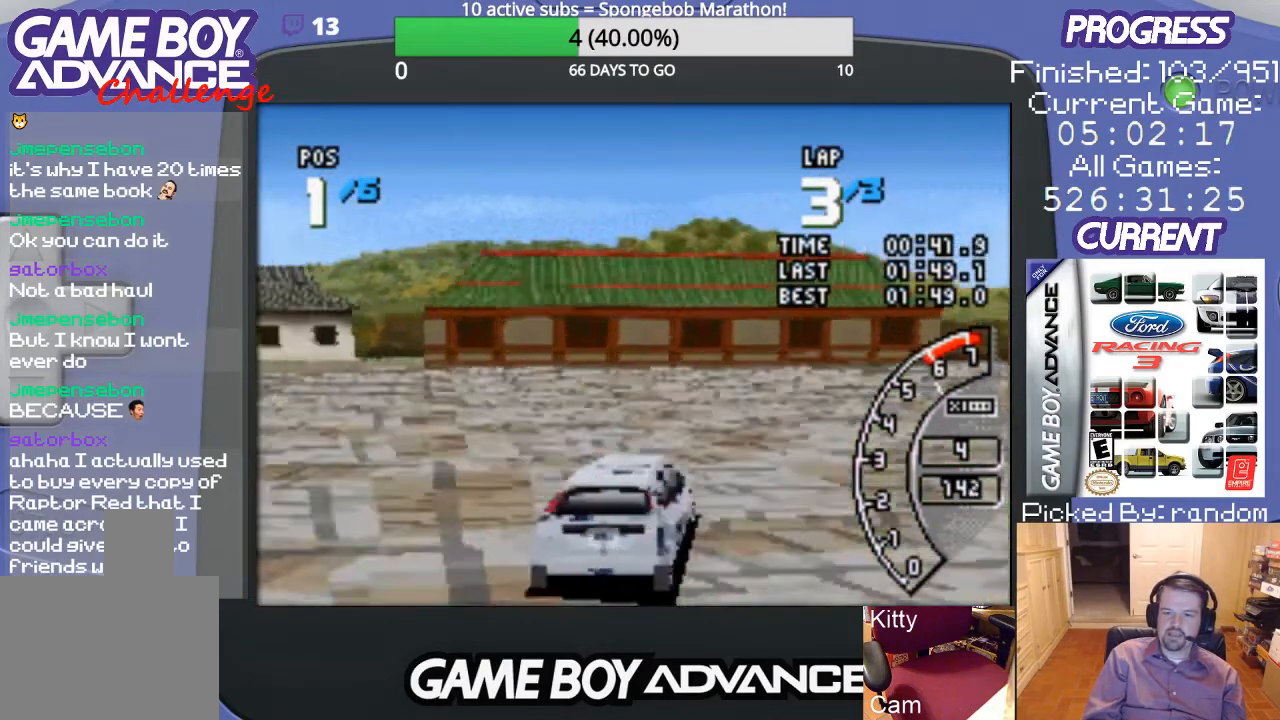
Gameplay with a controller (Nintendo layout); each line is a JSON object with the inputs held at the frame after it. "events" lists button and stick changes between this image and that frame as [ms after this image, input, new state], when the widget could be followed in between. Not read: L3 R3.
{"buttons": ["A", "DPAD_RIGHT"], "events": [[33, "A", "down"], [233, "DPAD_RIGHT", "up"], [333, "DPAD_RIGHT", "down"]]}
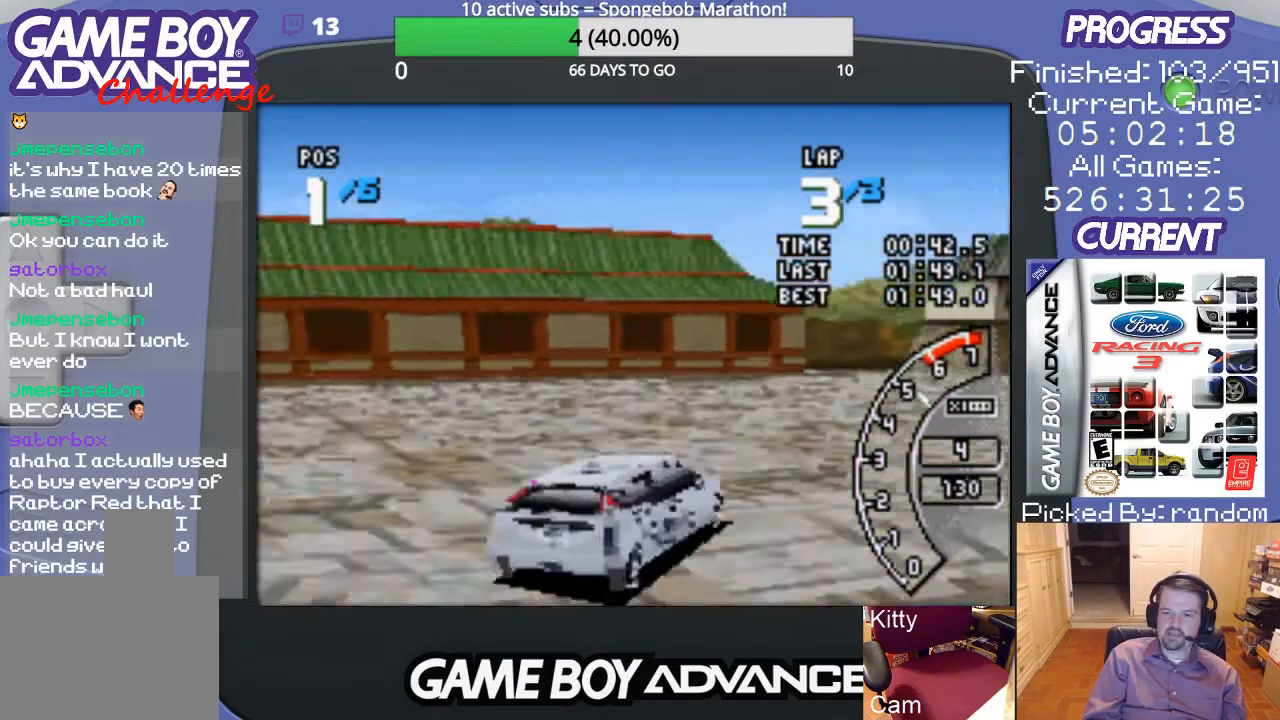
{"buttons": ["A"], "events": [[133, "A", "up"], [300, "A", "down"], [400, "DPAD_RIGHT", "up"]]}
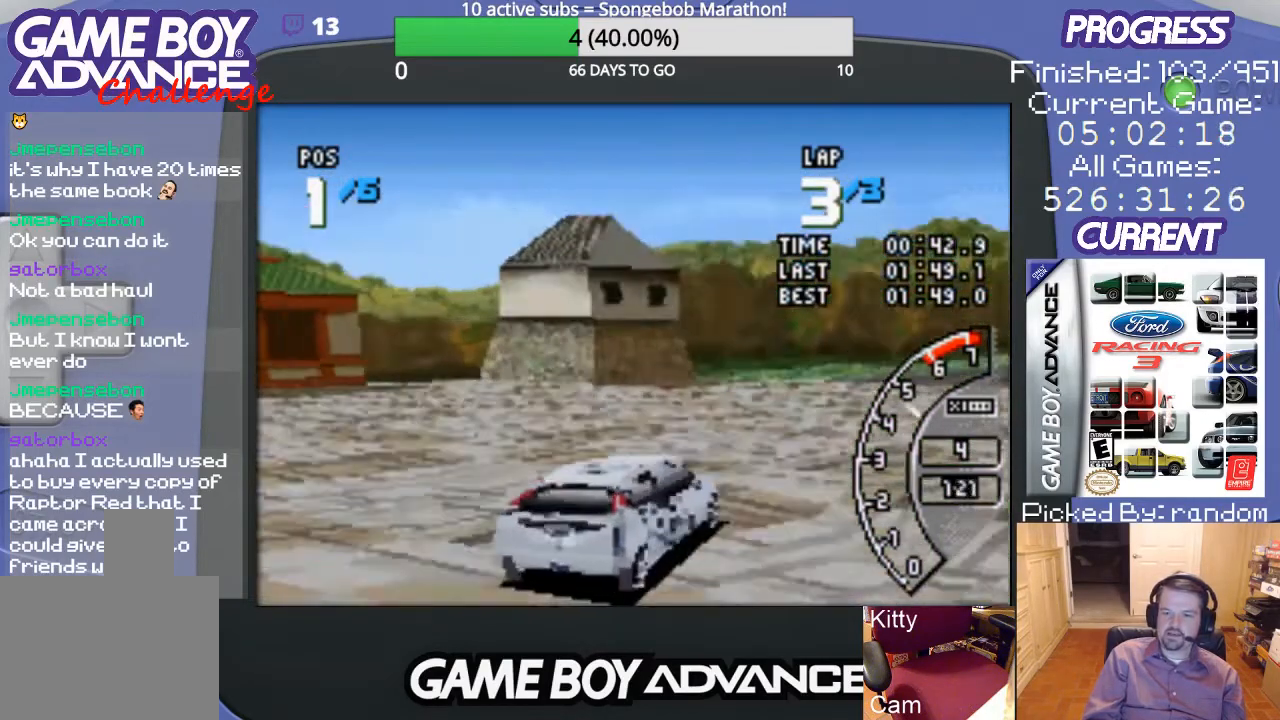
{"buttons": ["A", "DPAD_RIGHT"], "events": [[267, "DPAD_LEFT", "down"], [333, "DPAD_LEFT", "up"], [500, "DPAD_RIGHT", "down"]]}
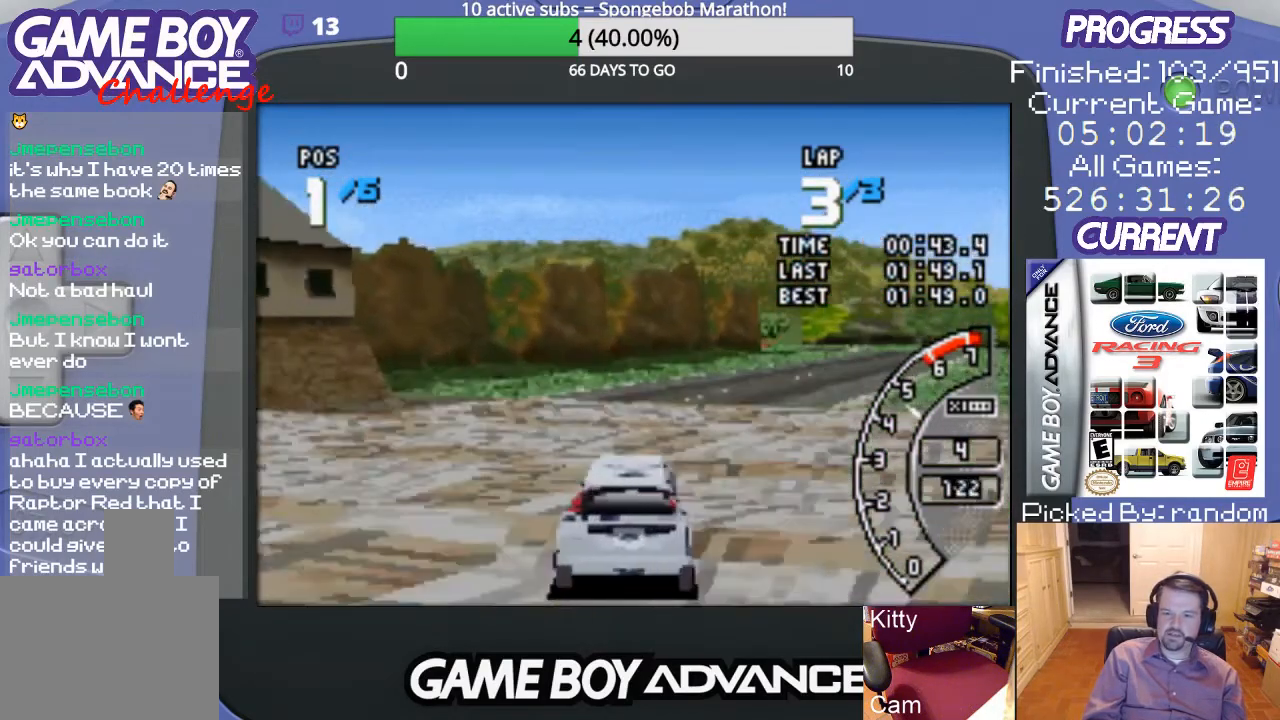
{"buttons": ["A"], "events": [[467, "DPAD_RIGHT", "up"]]}
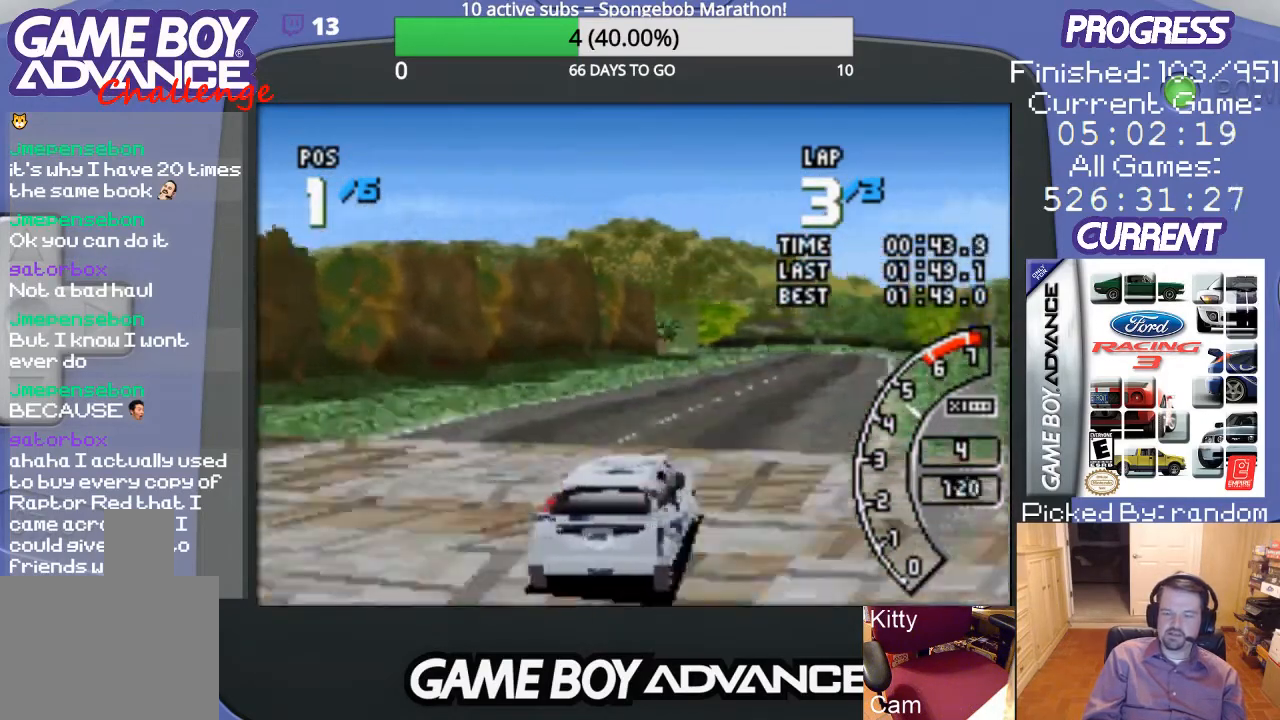
{"buttons": ["A"], "events": []}
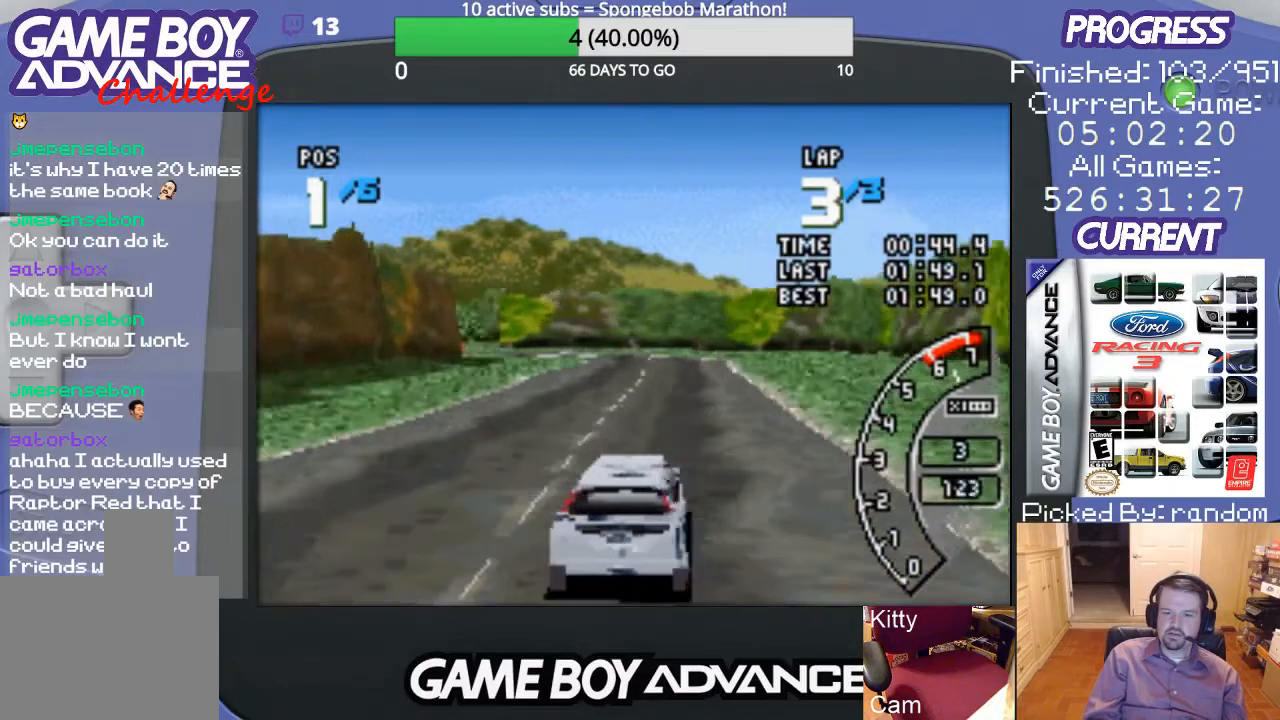
{"buttons": ["A"], "events": []}
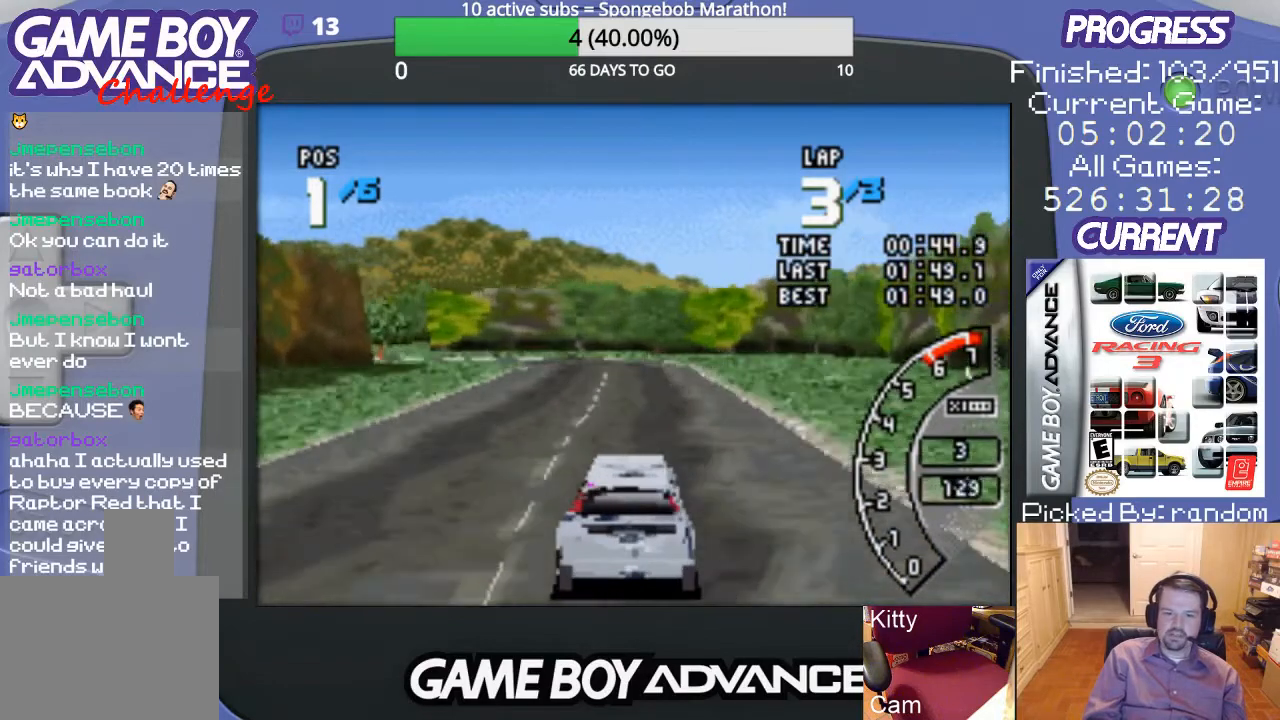
{"buttons": ["A"], "events": []}
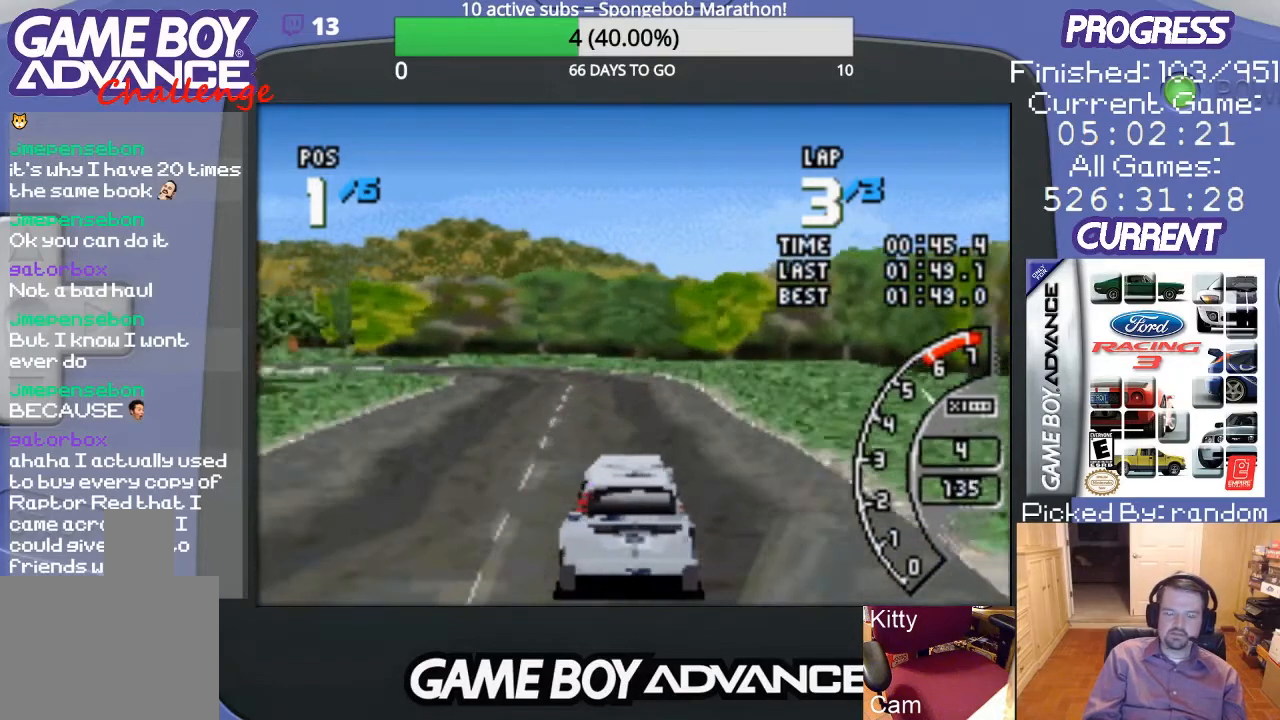
{"buttons": ["A", "DPAD_LEFT"], "events": [[33, "DPAD_LEFT", "down"], [267, "DPAD_LEFT", "up"], [333, "DPAD_LEFT", "down"]]}
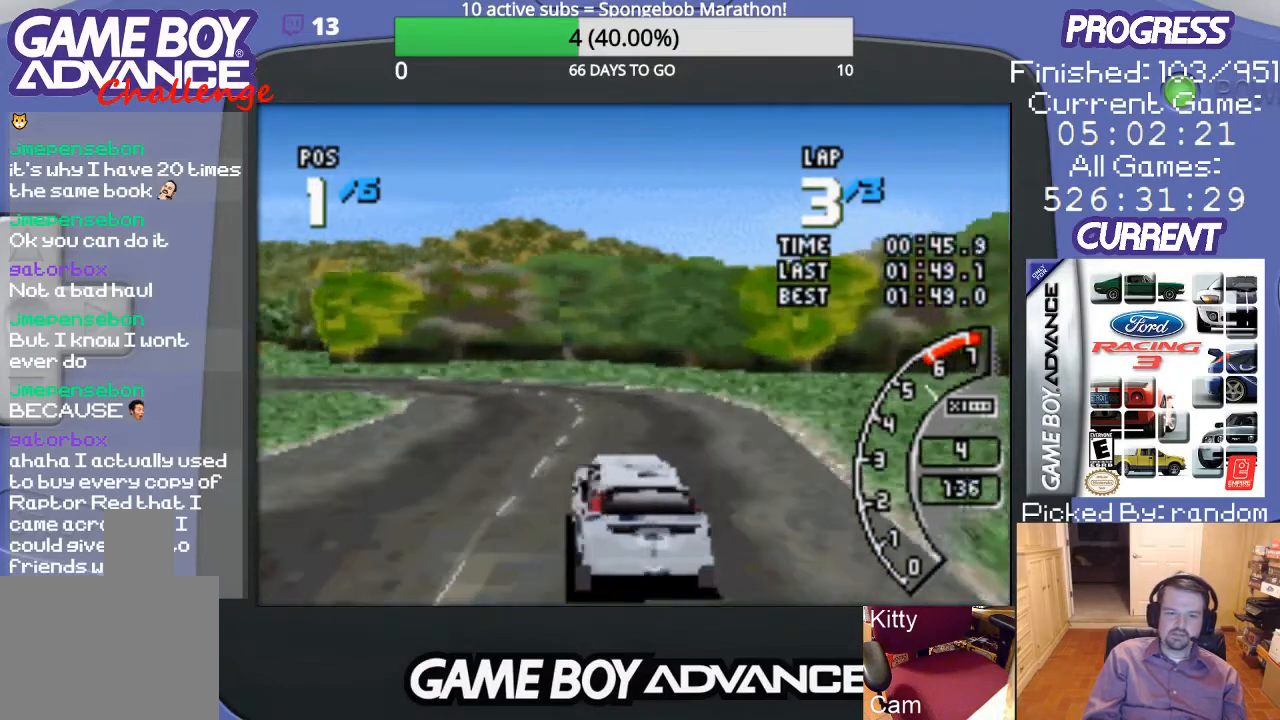
{"buttons": [], "events": [[100, "A", "up"], [333, "B", "down"], [400, "DPAD_LEFT", "up"], [500, "B", "up"]]}
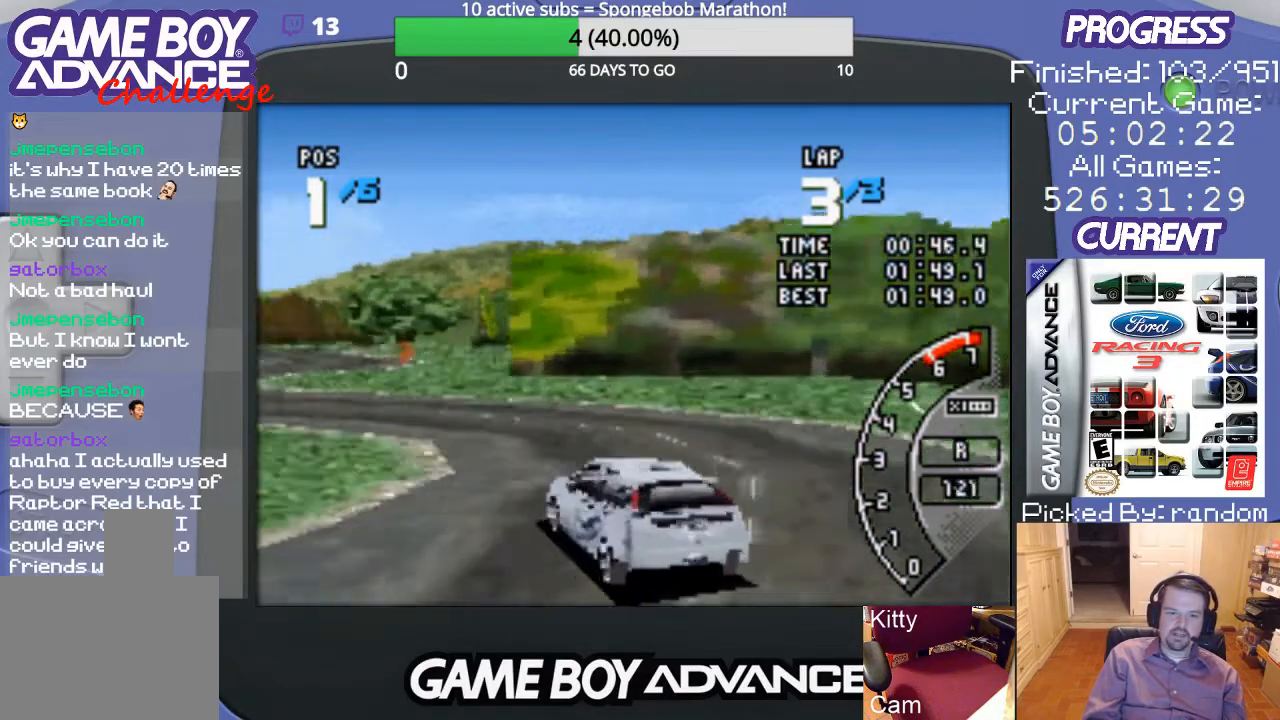
{"buttons": ["A"], "events": [[33, "DPAD_LEFT", "down"], [400, "A", "down"], [467, "DPAD_LEFT", "up"]]}
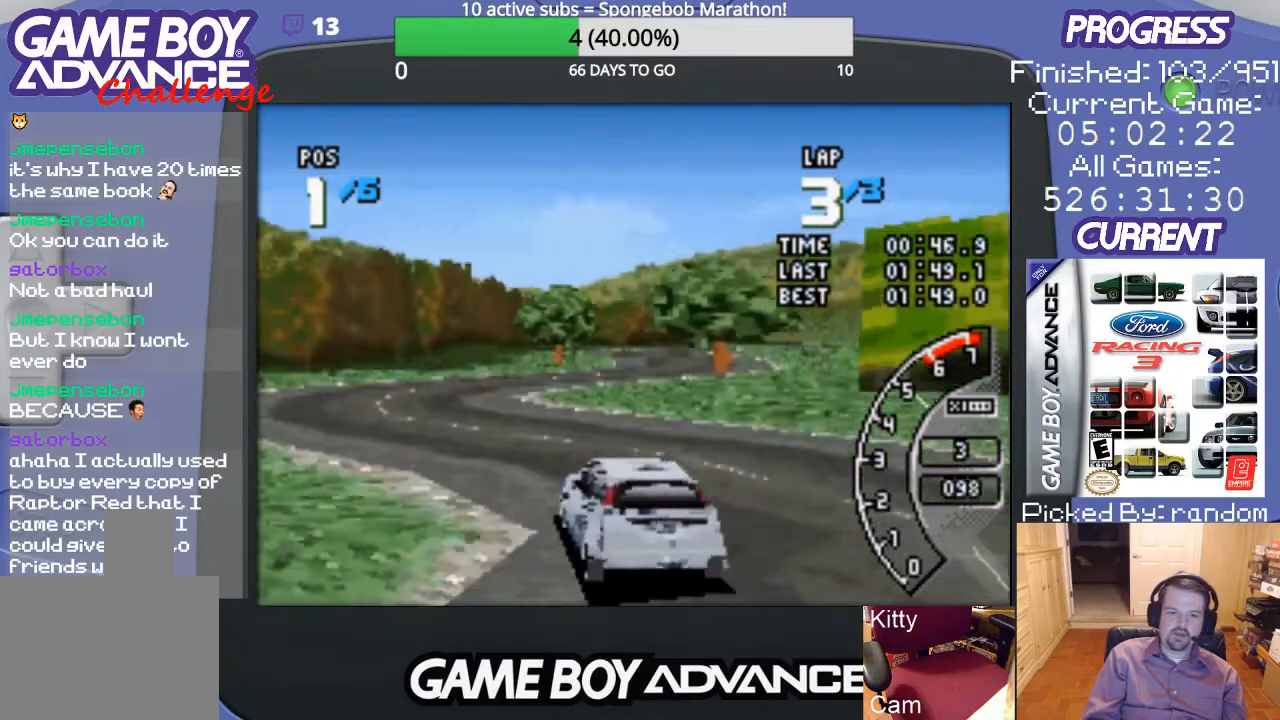
{"buttons": ["A", "DPAD_RIGHT"], "events": [[100, "DPAD_RIGHT", "down"]]}
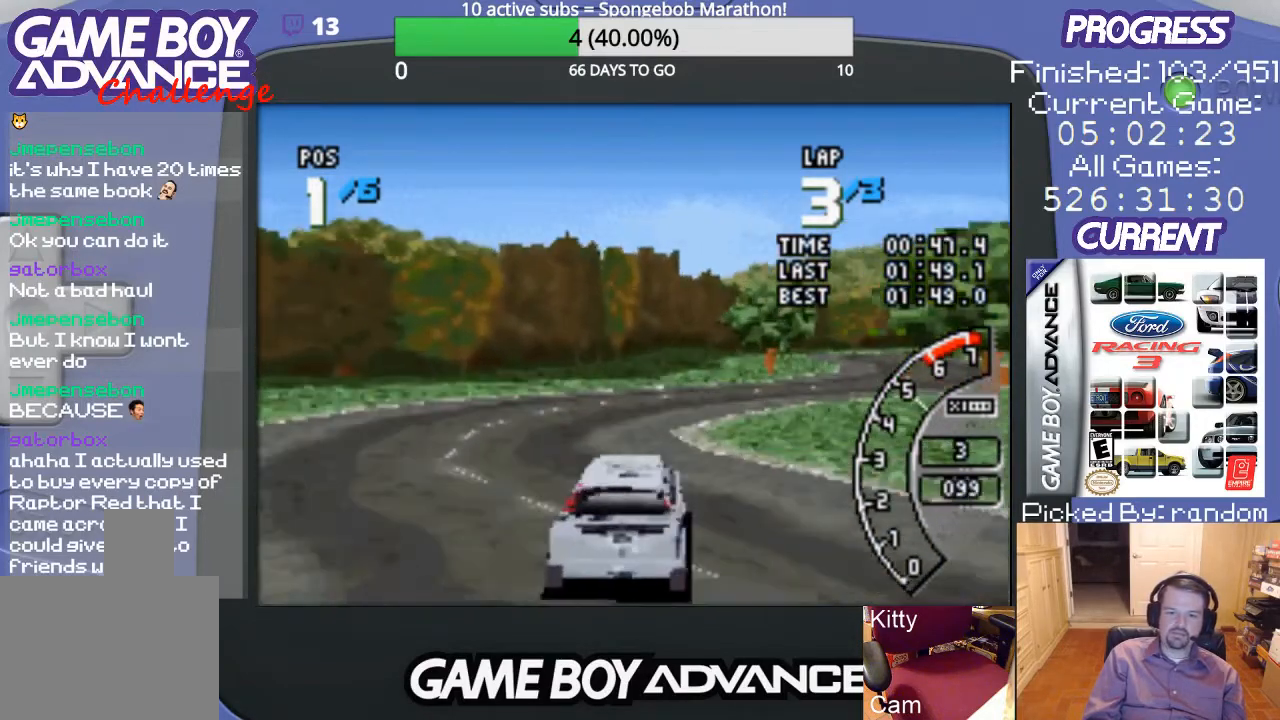
{"buttons": ["A"], "events": [[67, "DPAD_RIGHT", "up"], [233, "DPAD_RIGHT", "down"], [500, "DPAD_RIGHT", "up"]]}
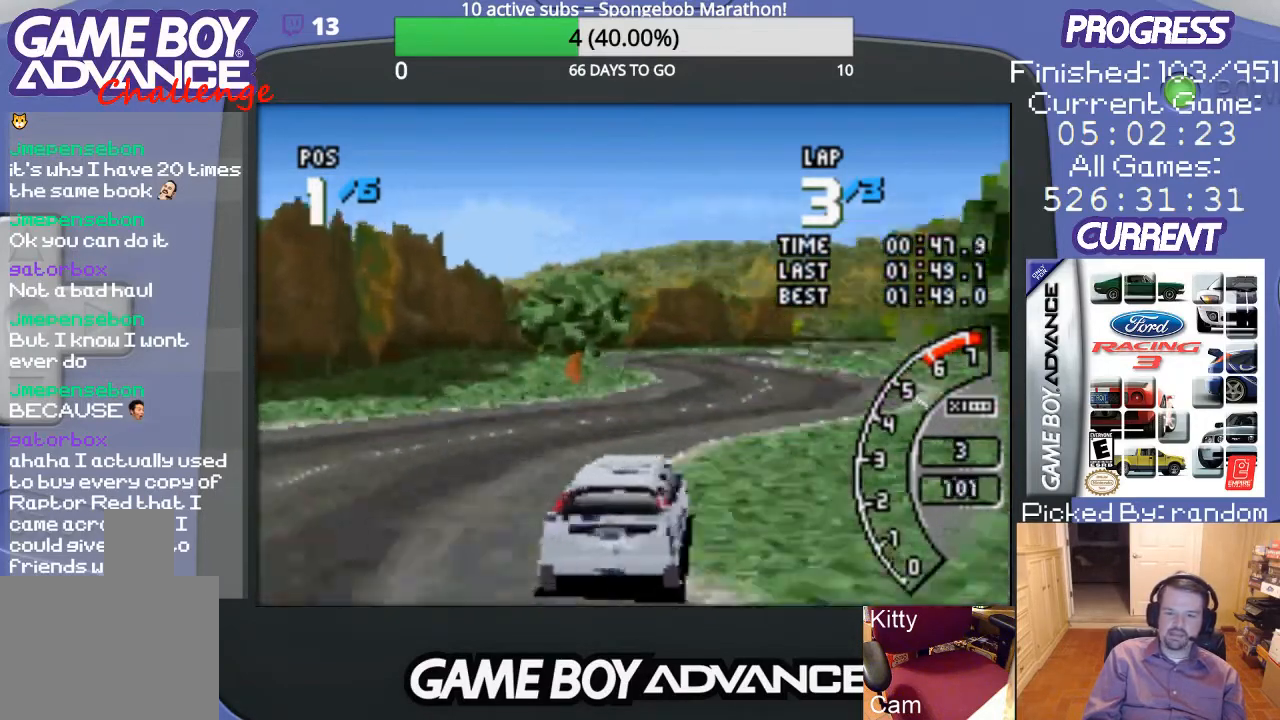
{"buttons": ["A", "DPAD_LEFT"], "events": [[433, "DPAD_LEFT", "down"]]}
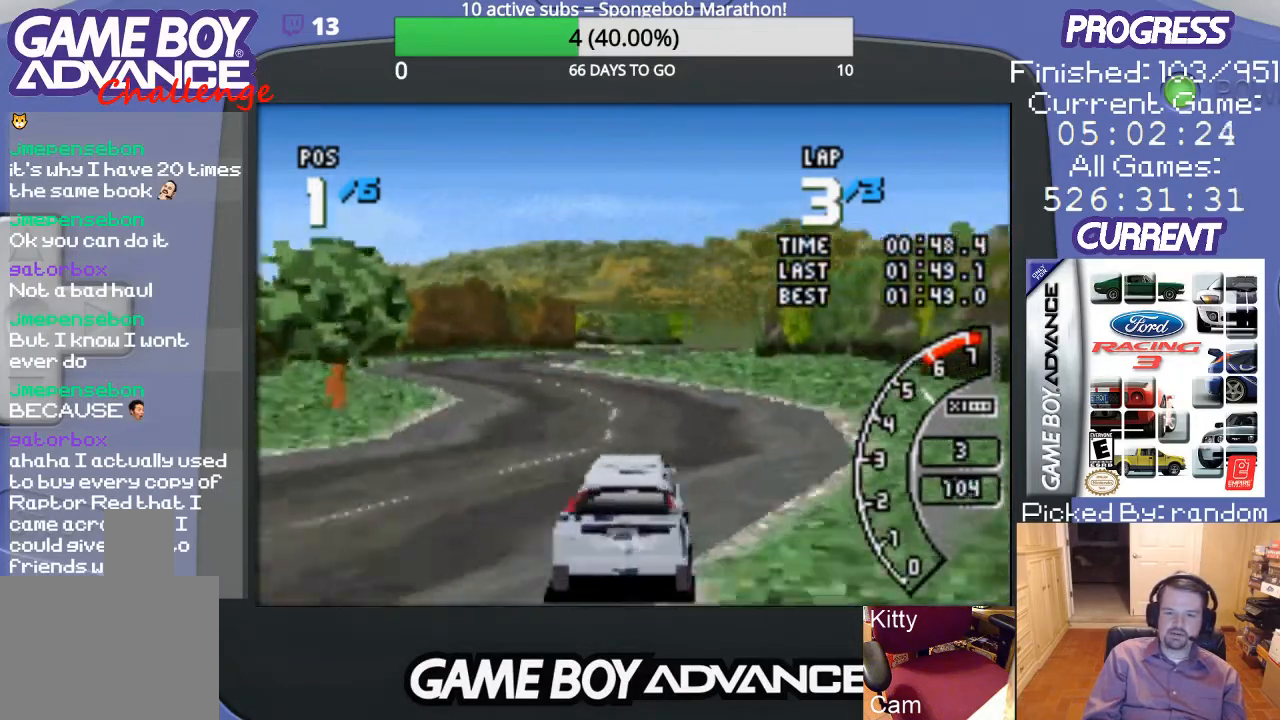
{"buttons": ["A"], "events": [[300, "DPAD_LEFT", "up"]]}
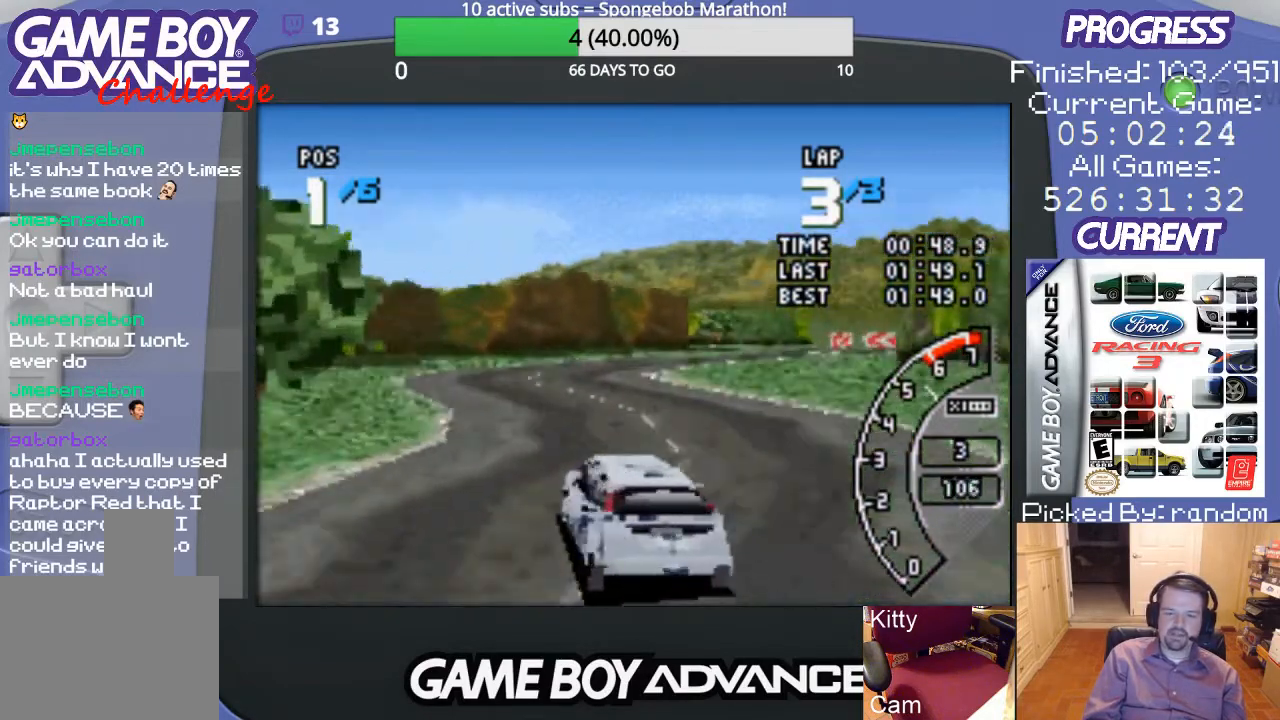
{"buttons": ["A", "DPAD_RIGHT"], "events": [[300, "DPAD_RIGHT", "down"]]}
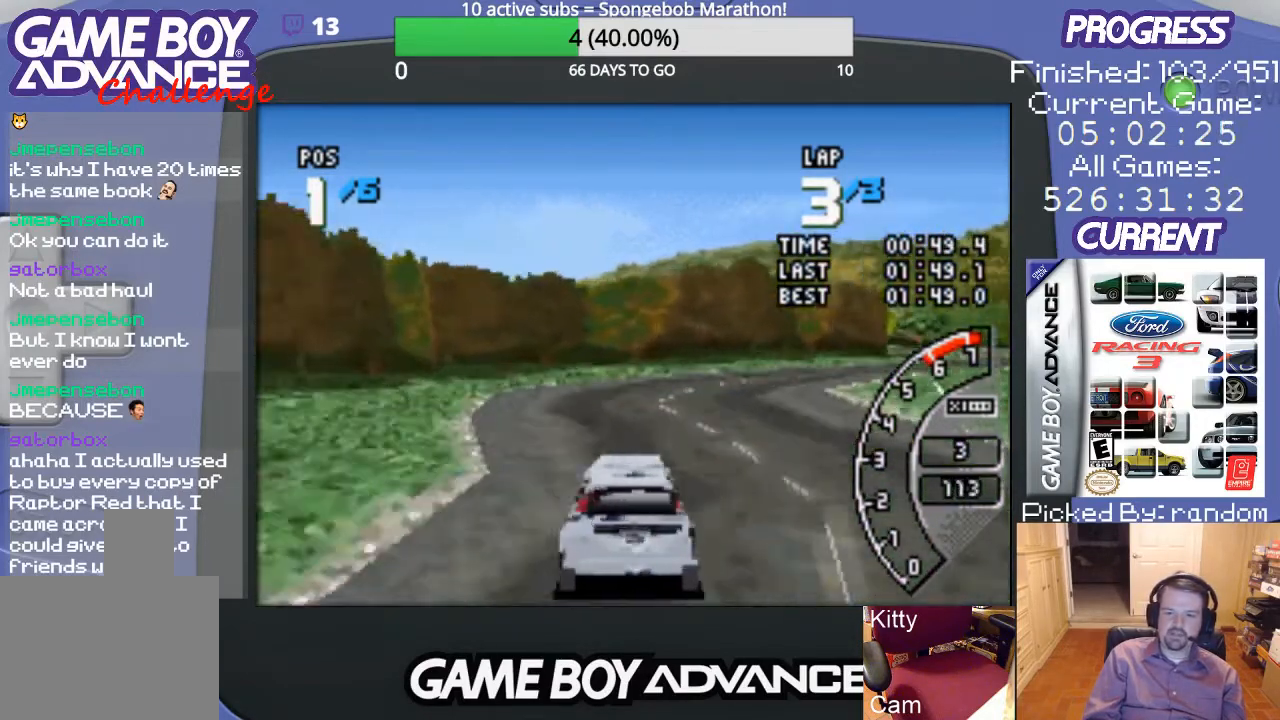
{"buttons": ["A", "DPAD_RIGHT"], "events": [[100, "DPAD_RIGHT", "up"], [300, "DPAD_RIGHT", "down"]]}
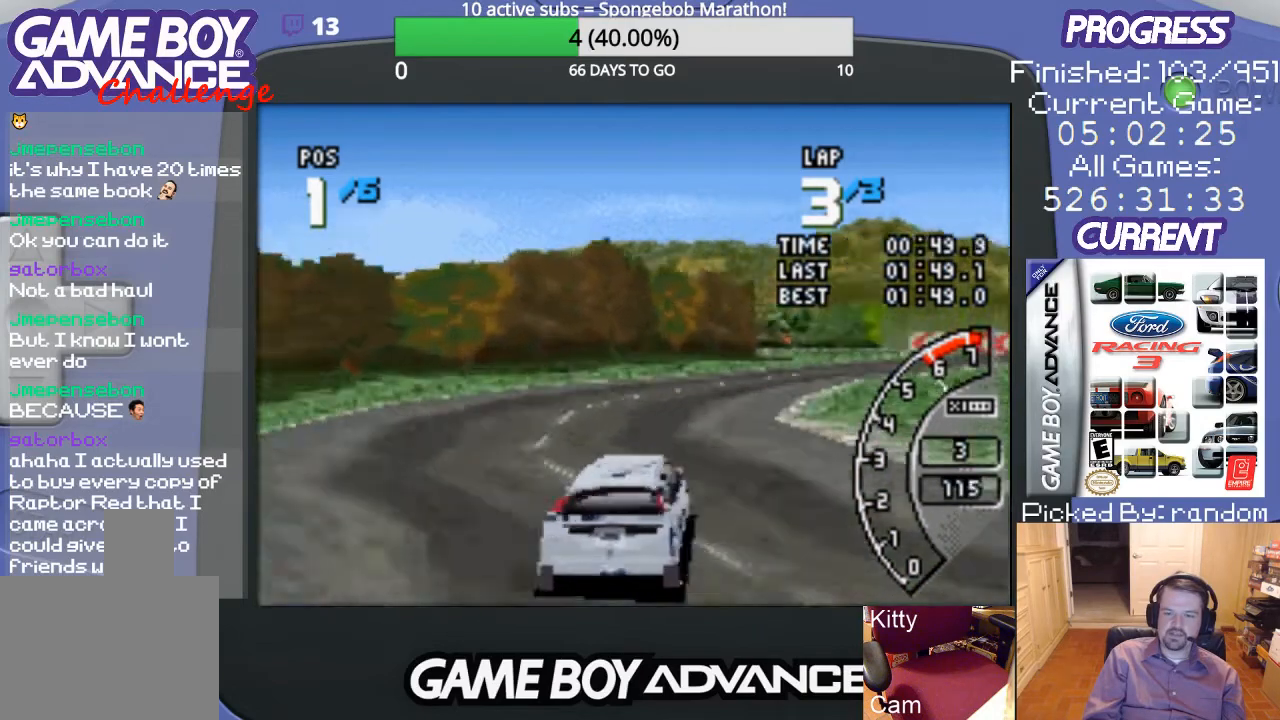
{"buttons": ["A"], "events": [[67, "DPAD_RIGHT", "up"]]}
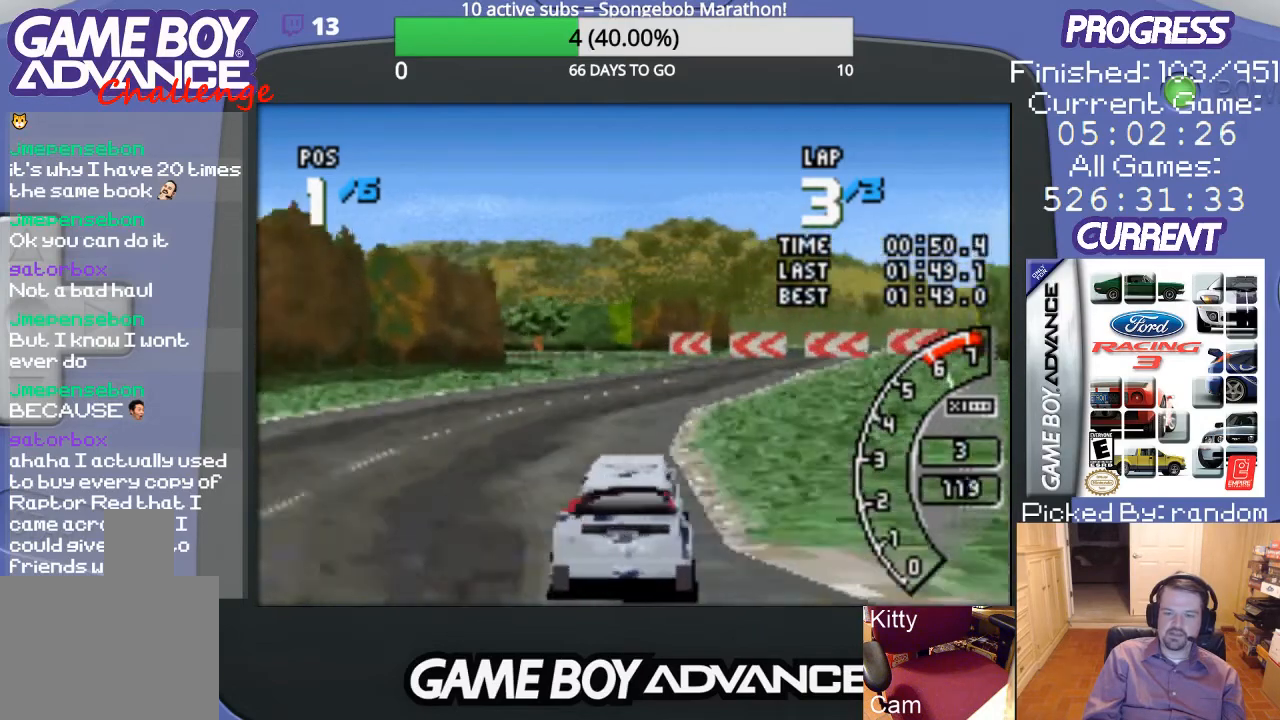
{"buttons": ["A"], "events": [[100, "DPAD_RIGHT", "down"], [300, "DPAD_RIGHT", "up"]]}
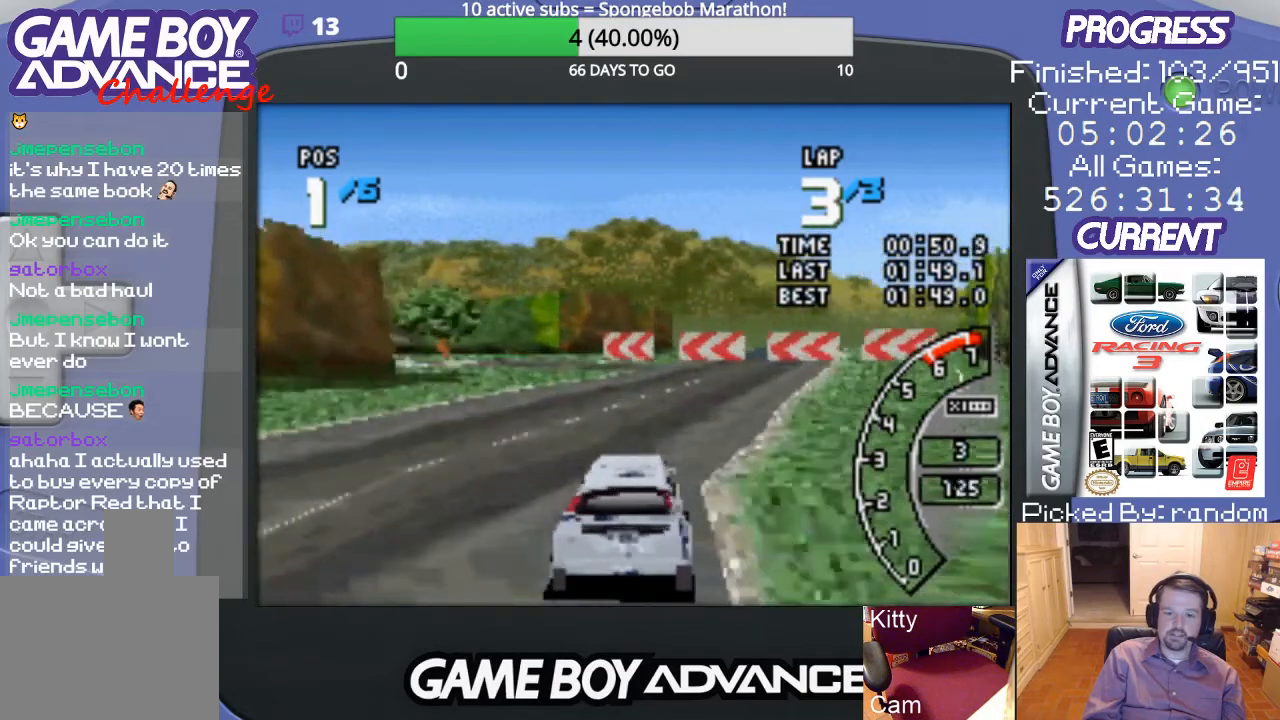
{"buttons": ["A"], "events": []}
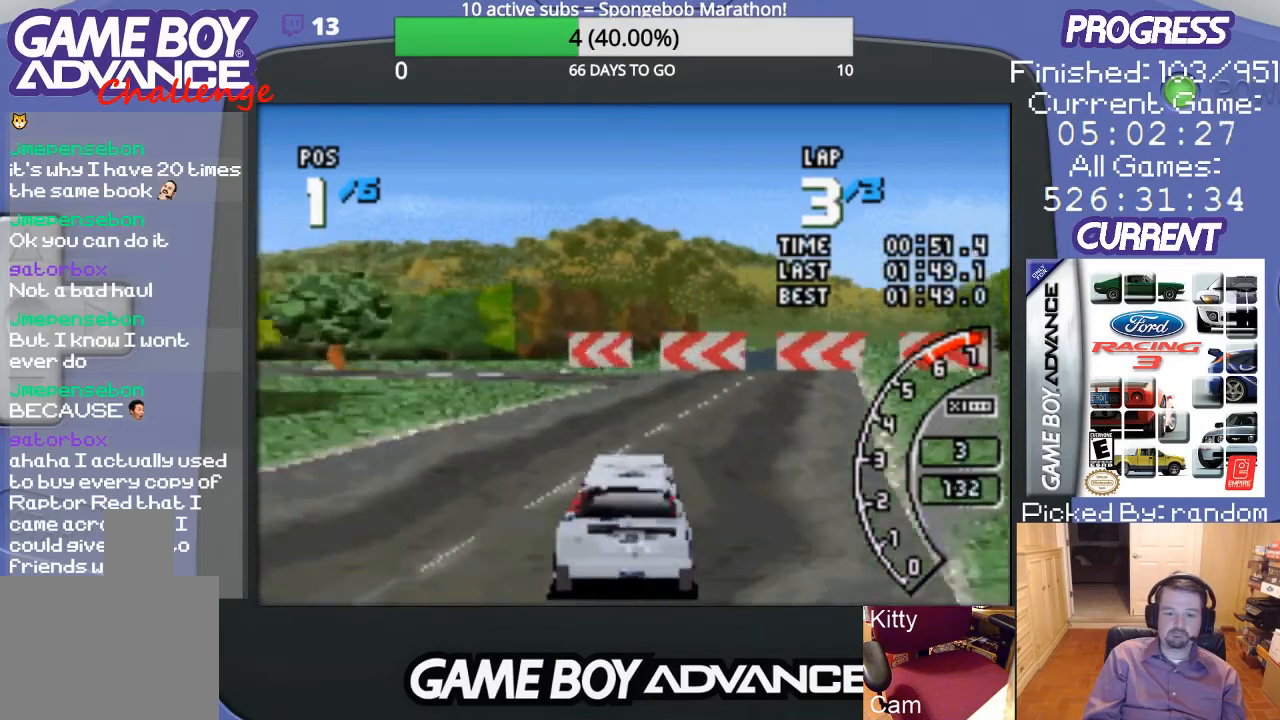
{"buttons": ["B", "DPAD_LEFT"], "events": [[233, "DPAD_LEFT", "down"], [333, "A", "up"], [467, "B", "down"]]}
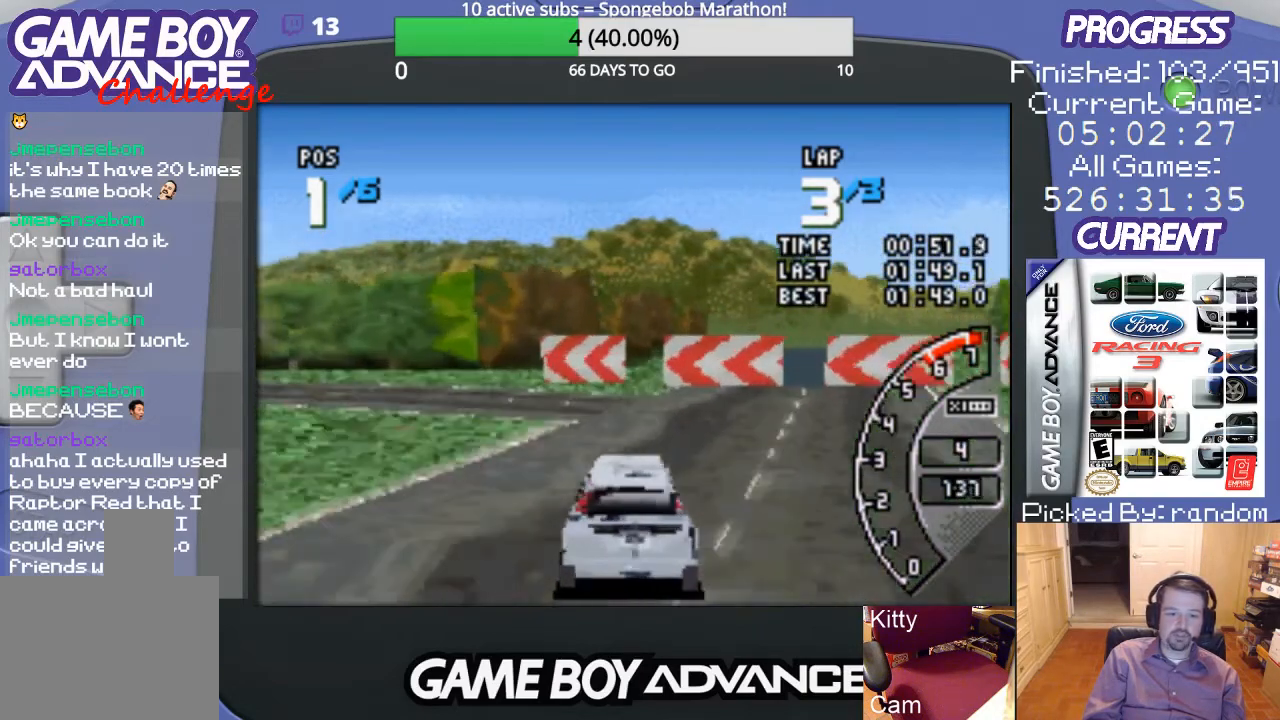
{"buttons": ["A", "DPAD_LEFT"], "events": [[133, "B", "up"], [500, "A", "down"]]}
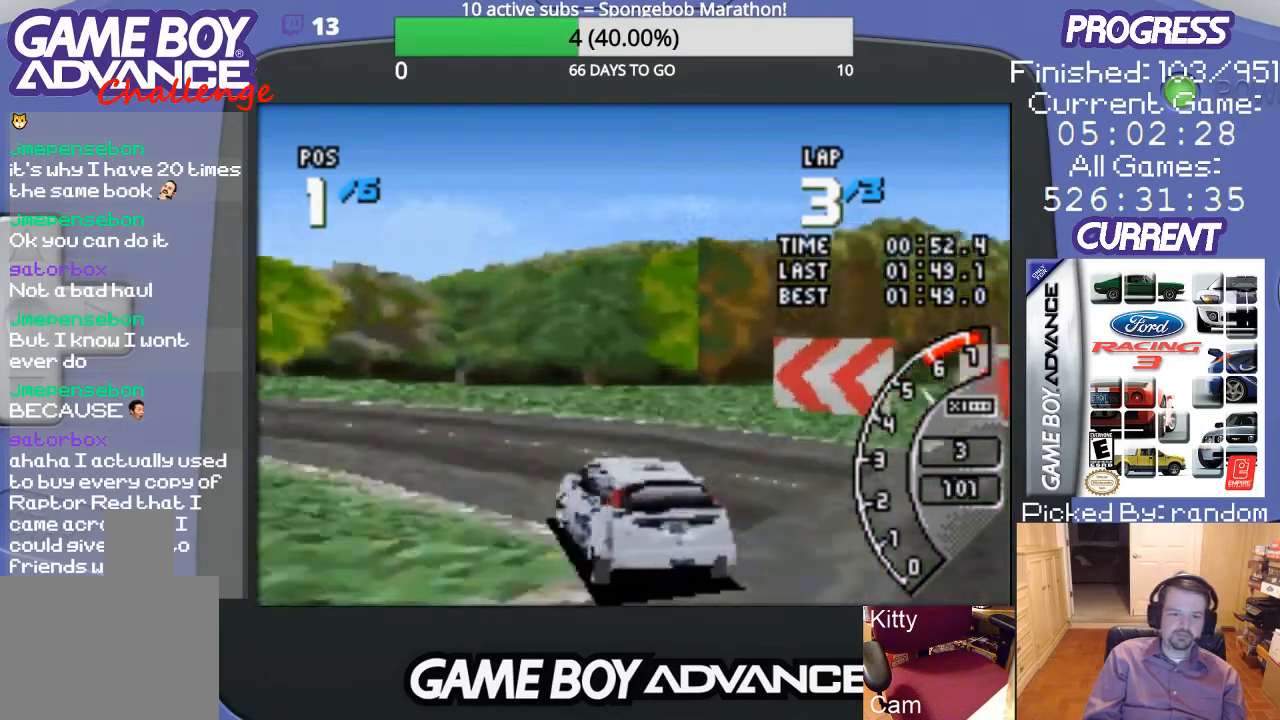
{"buttons": ["A"], "events": [[400, "DPAD_LEFT", "up"]]}
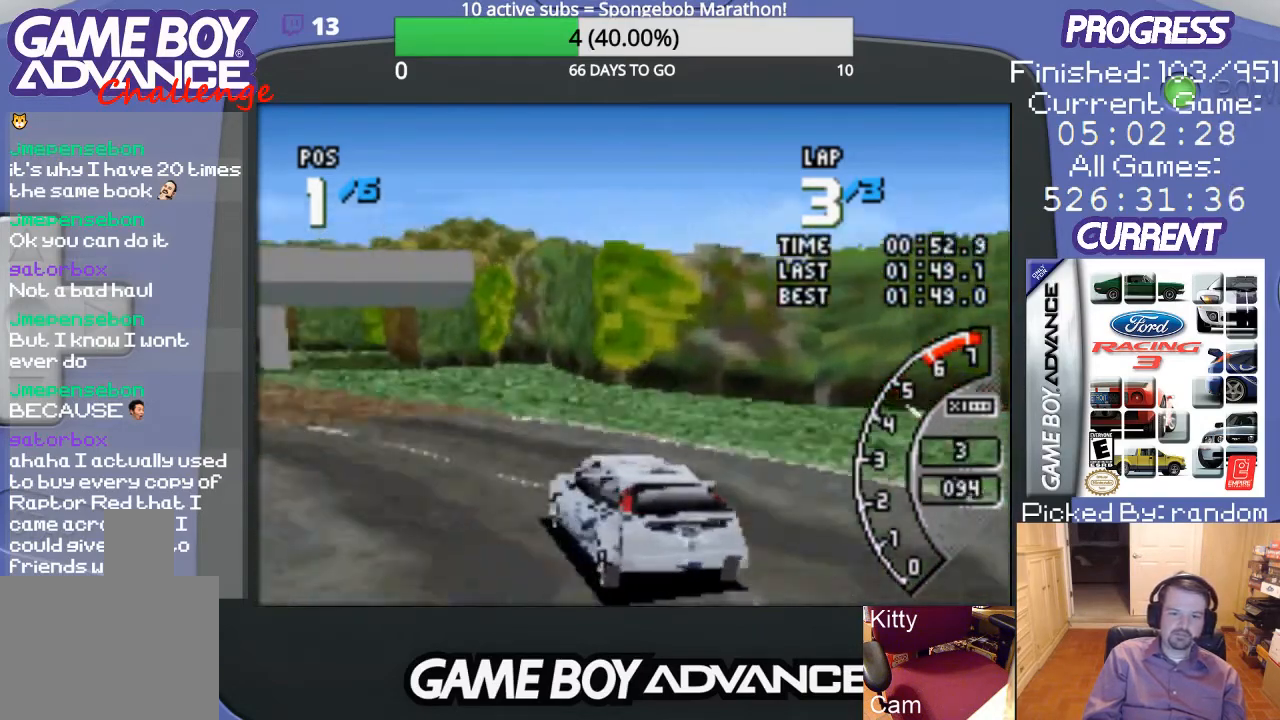
{"buttons": ["A"], "events": [[33, "DPAD_LEFT", "down"], [400, "DPAD_LEFT", "up"]]}
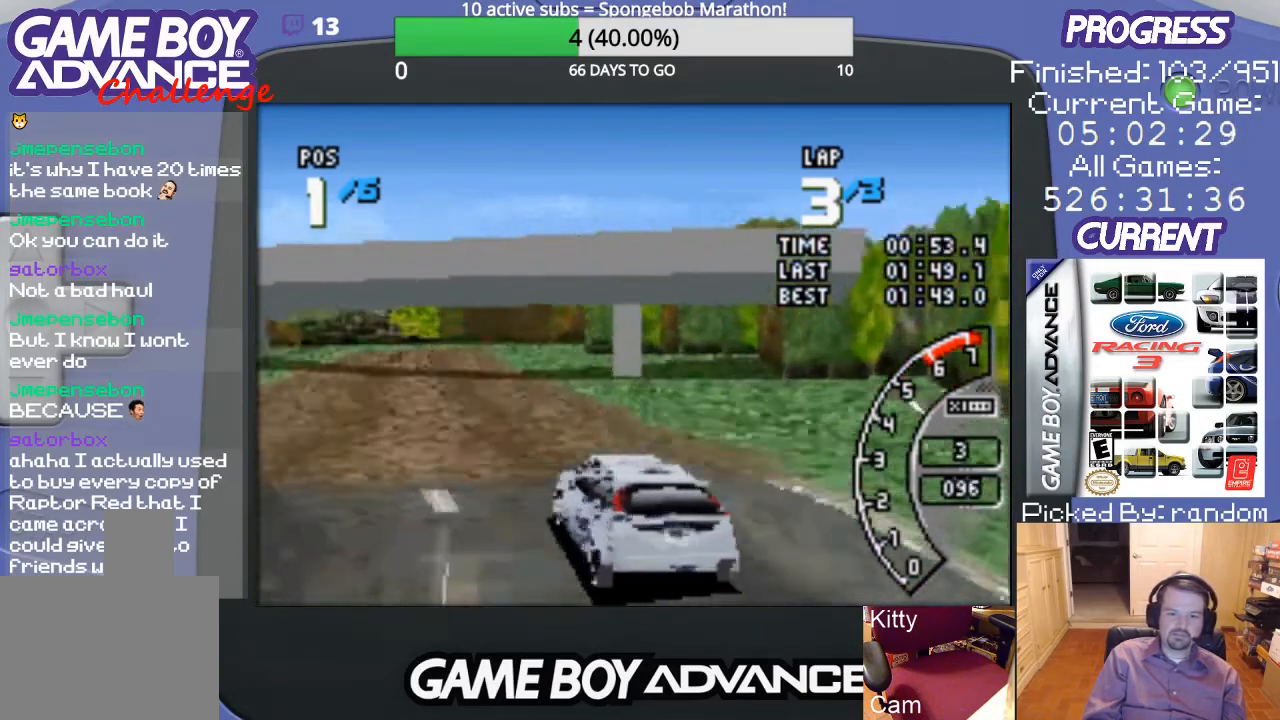
{"buttons": ["A"], "events": []}
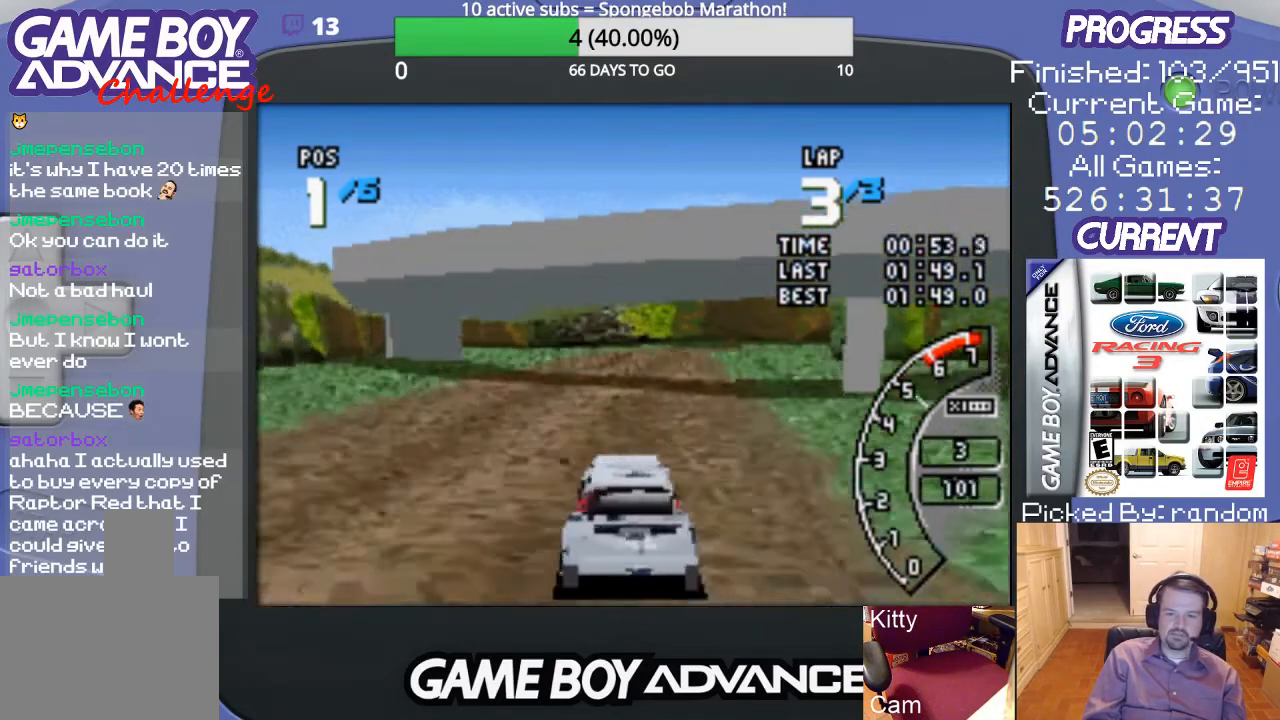
{"buttons": ["A"], "events": []}
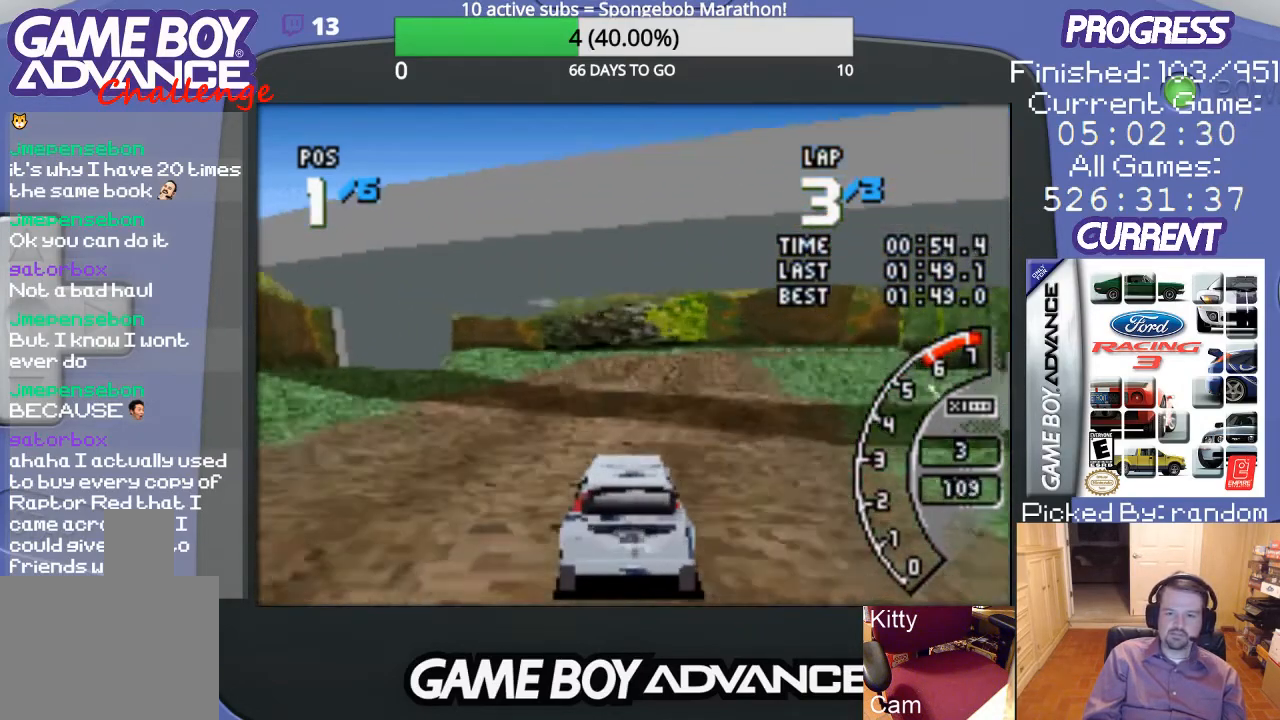
{"buttons": ["A"], "events": [[100, "DPAD_RIGHT", "down"], [167, "DPAD_RIGHT", "up"]]}
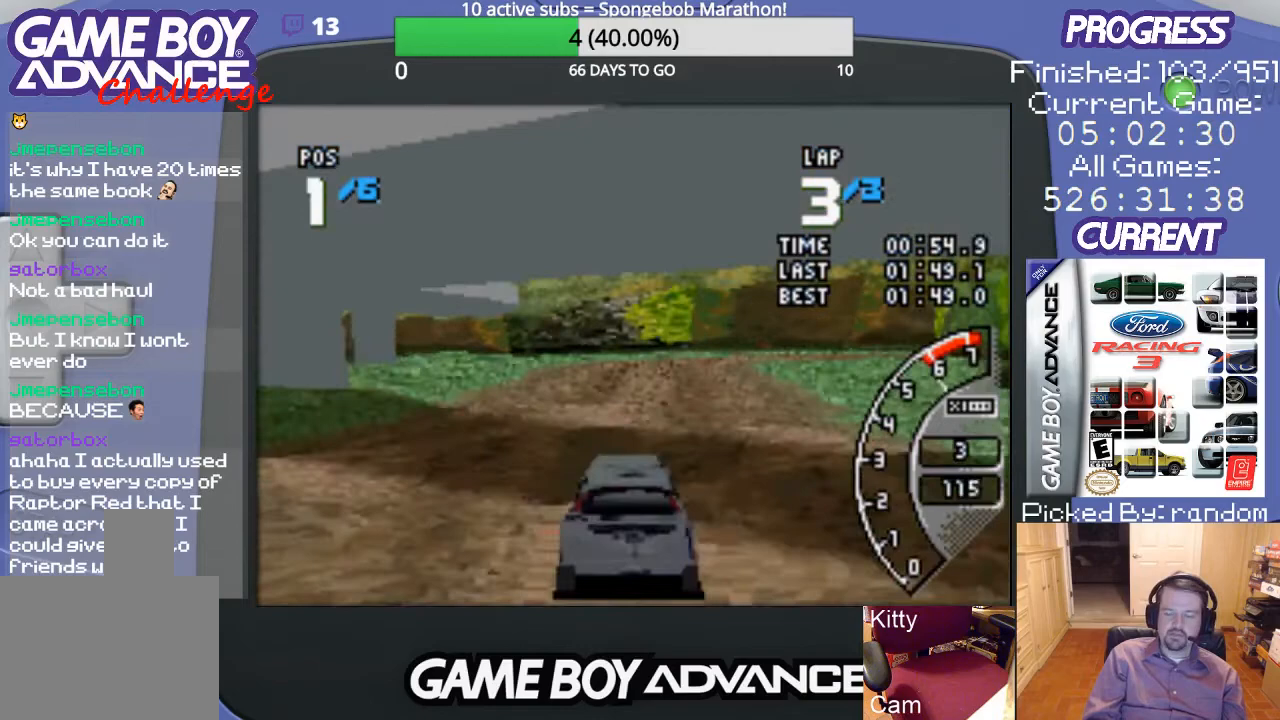
{"buttons": ["A", "DPAD_RIGHT"], "events": [[500, "DPAD_RIGHT", "down"]]}
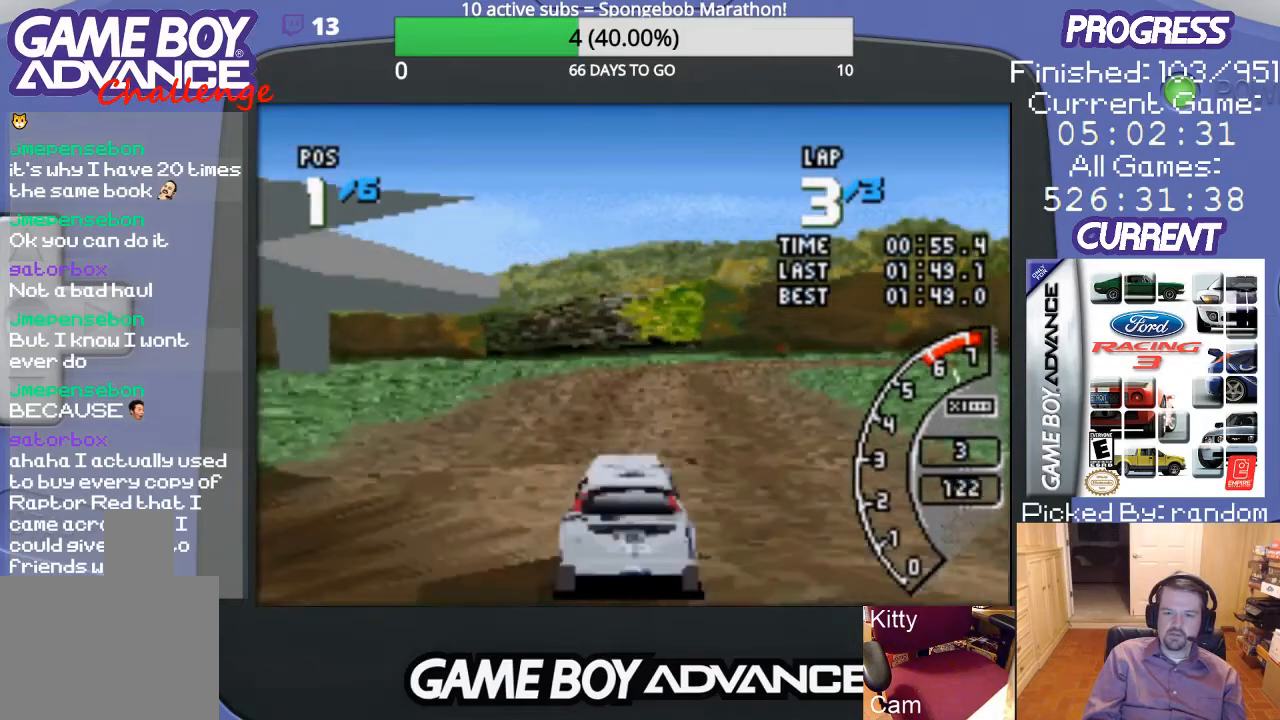
{"buttons": ["A", "DPAD_RIGHT"], "events": [[233, "DPAD_RIGHT", "up"], [367, "DPAD_RIGHT", "down"]]}
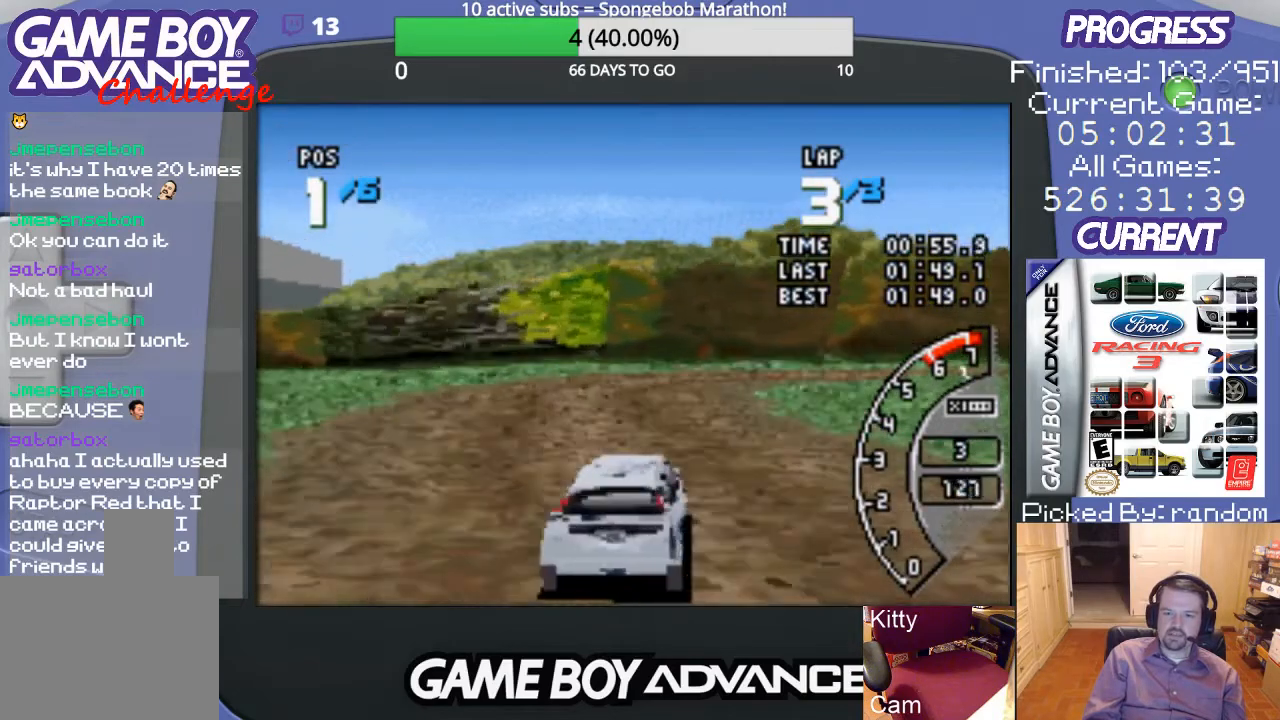
{"buttons": ["B", "DPAD_RIGHT"], "events": [[133, "DPAD_RIGHT", "up"], [300, "DPAD_RIGHT", "down"], [500, "A", "up"], [500, "B", "down"]]}
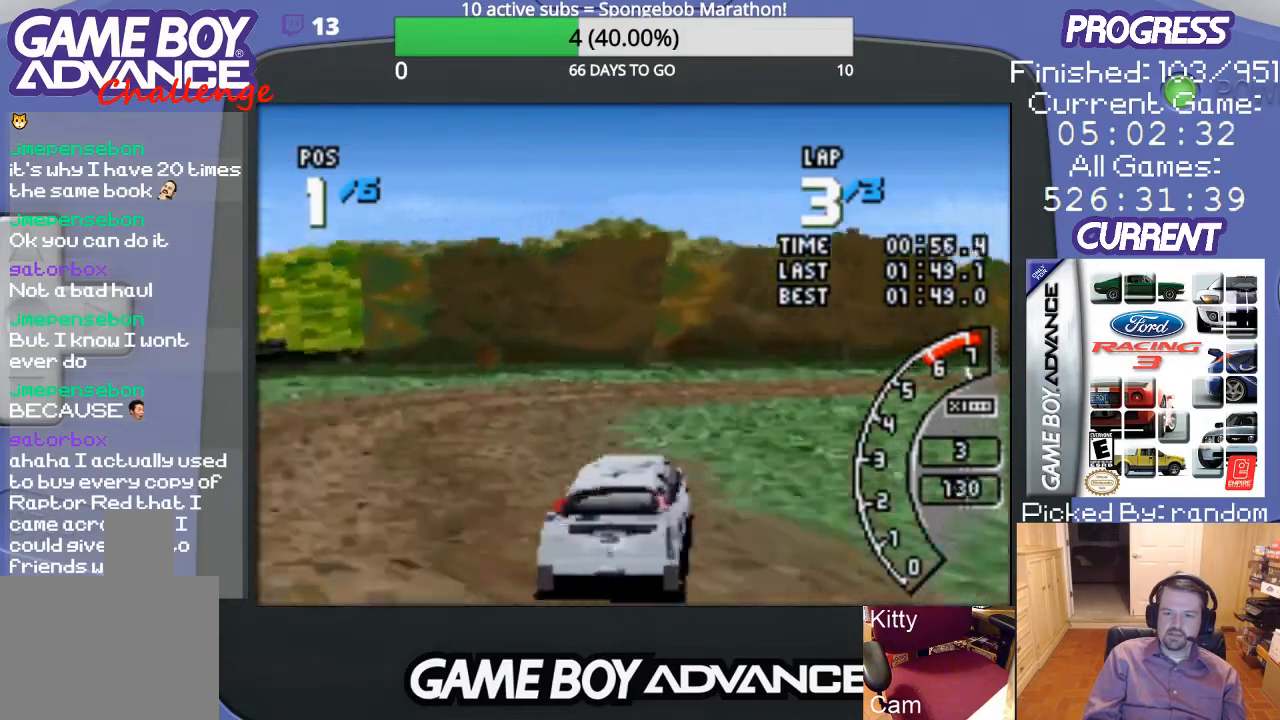
{"buttons": ["DPAD_RIGHT"], "events": [[100, "DPAD_RIGHT", "up"], [267, "DPAD_RIGHT", "down"], [367, "B", "up"]]}